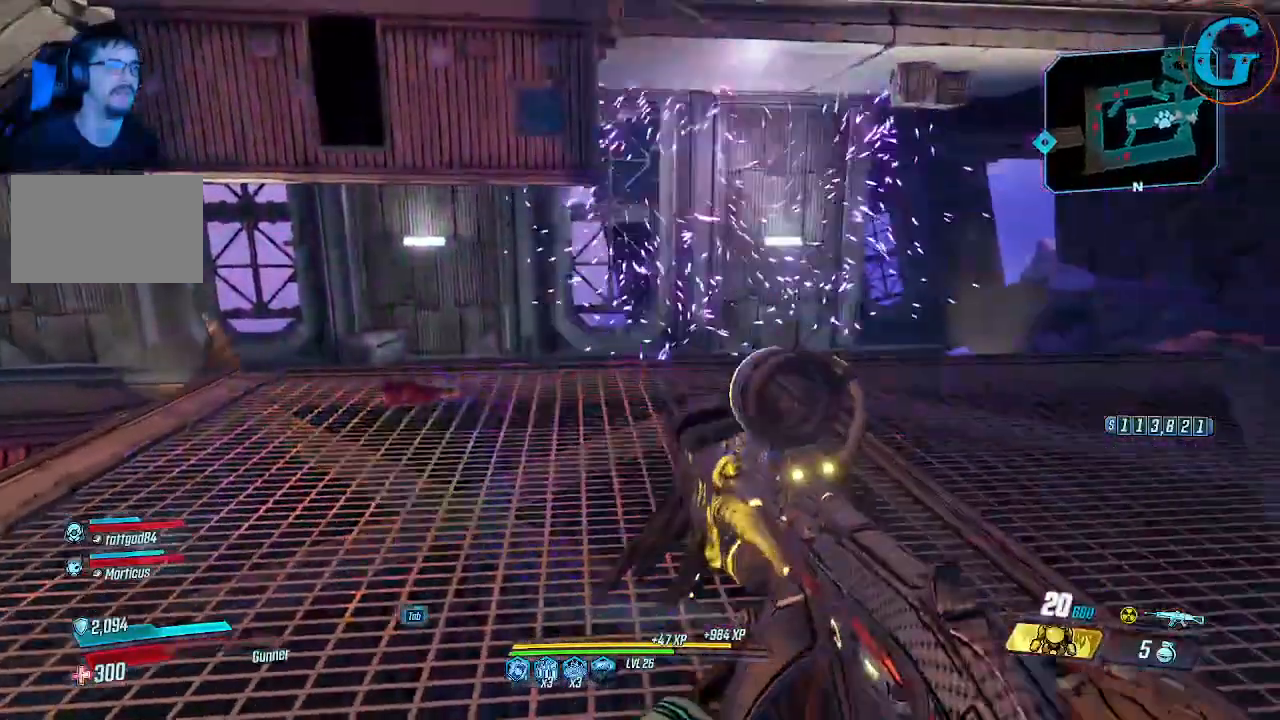
Gameplay with keyboard and mouse; each line is a JSON object with the keys and mouse buttons held at the frame after it. "events" lists presses ("down") and releases ("up") of "1", "2", "3", "4", "5", "a", "alt", "c", "caps_lock", "ctrl", "d", "e", "f", "g", "q", "r", "s", "shift", "space", "t", "tab", "v", "w", "x", "z", "mouse_left", "mouse_wheel" and "mouse_right" between this image and that frame as [ms after this image, input, new state], when the widget could be followed in between. "mouse_left", "mouse_wheel", "mouse_right" = the "left", "wheel", "right" buttons of the "mouse" list. No other keys are recorded. "wheel" means that the mouse wheel is clicked or scrolled. Not read: mouse_move.
{"keys": [], "mouse": [], "events": []}
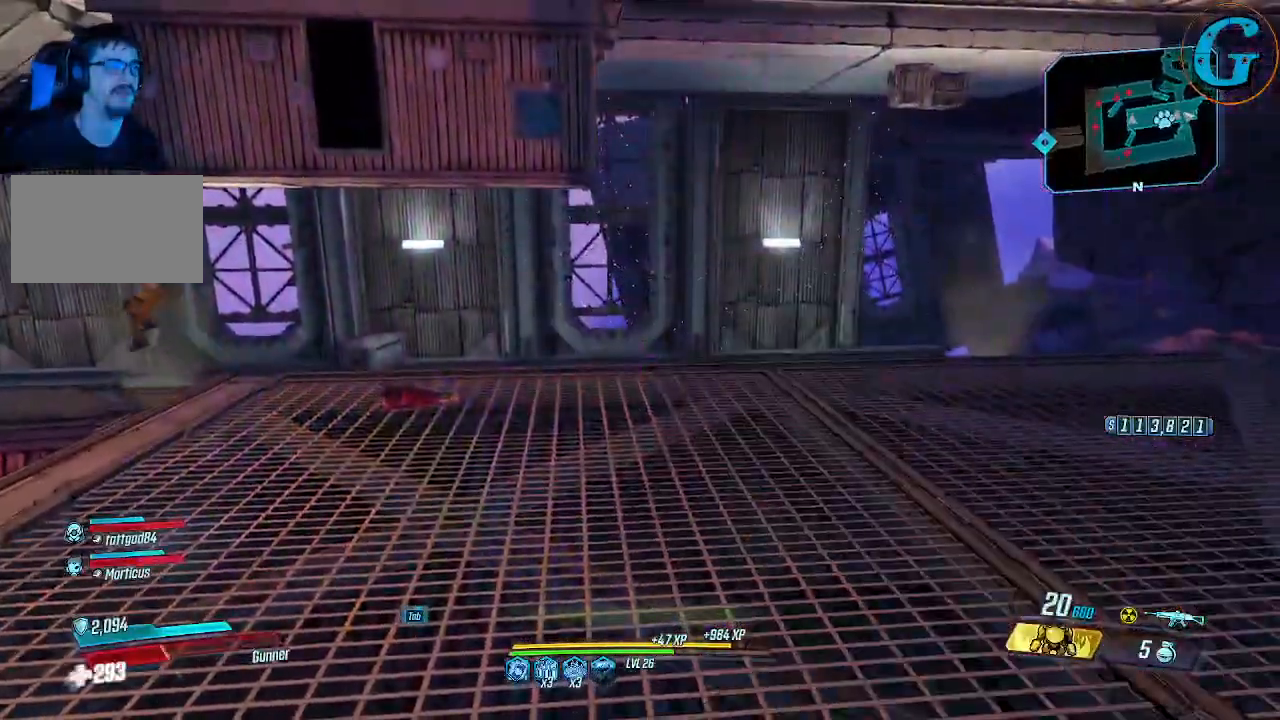
{"keys": ["w"], "mouse": [], "events": [[166, "d", "down"], [366, "w", "down"], [500, "d", "up"]]}
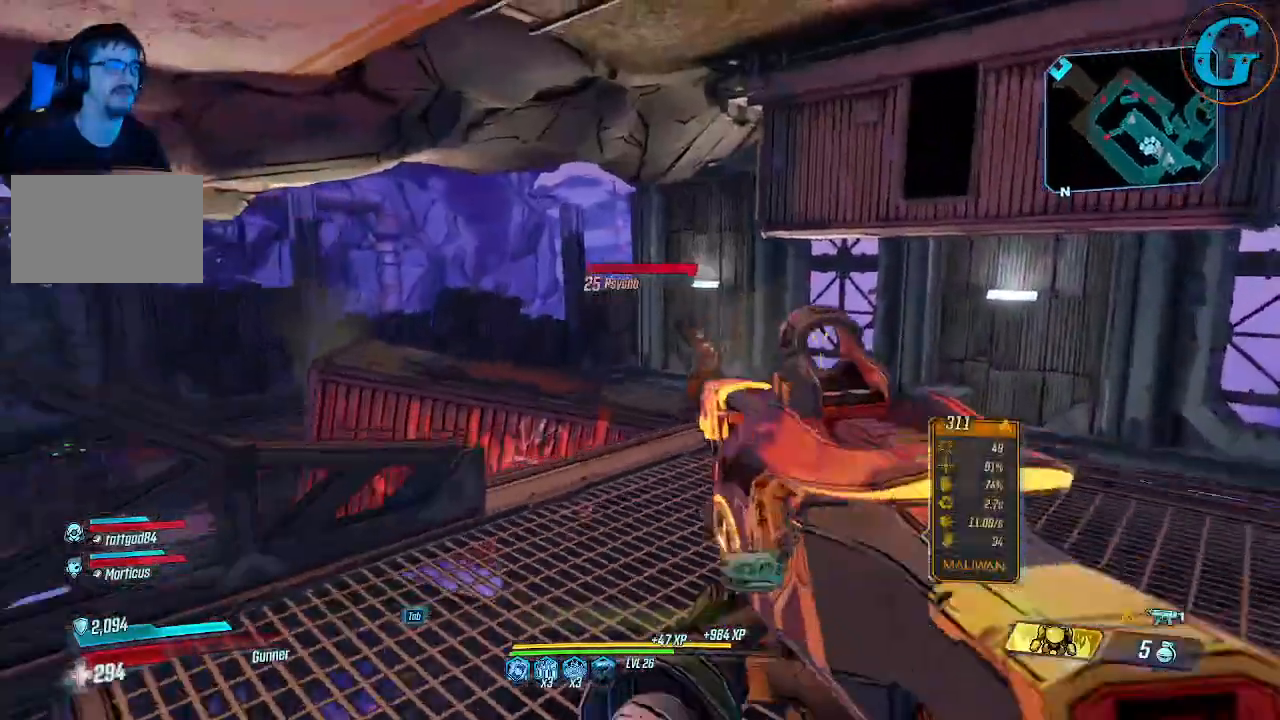
{"keys": [], "mouse": ["left"], "events": [[333, "mouse_left", "down"], [466, "w", "up"]]}
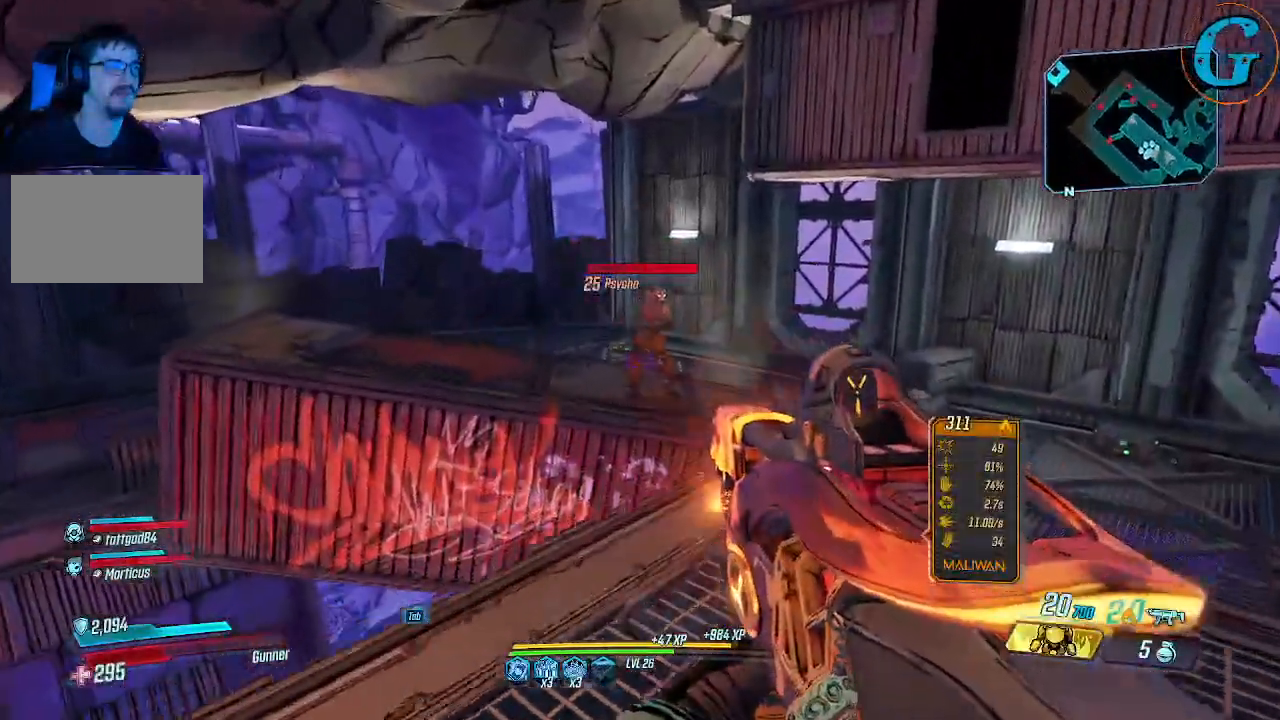
{"keys": ["s"], "mouse": ["left"], "events": [[200, "s", "down"]]}
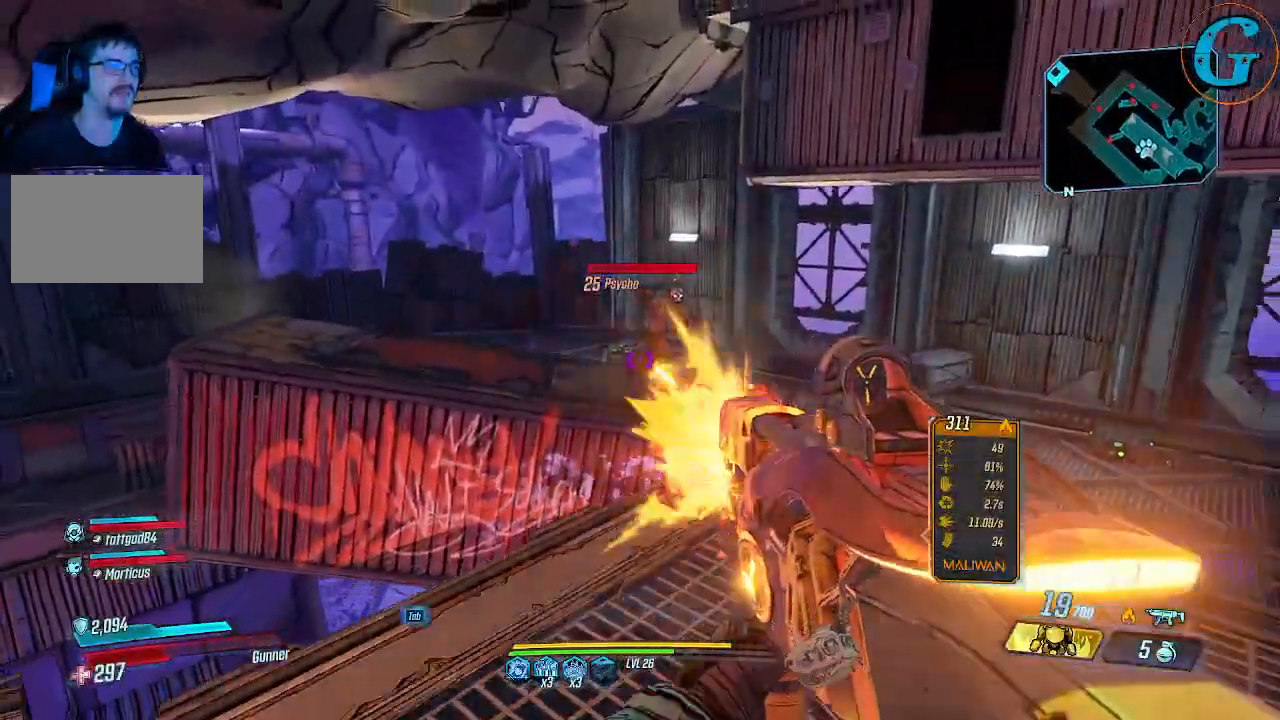
{"keys": ["w"], "mouse": ["left"], "events": [[33, "s", "up"], [166, "w", "down"]]}
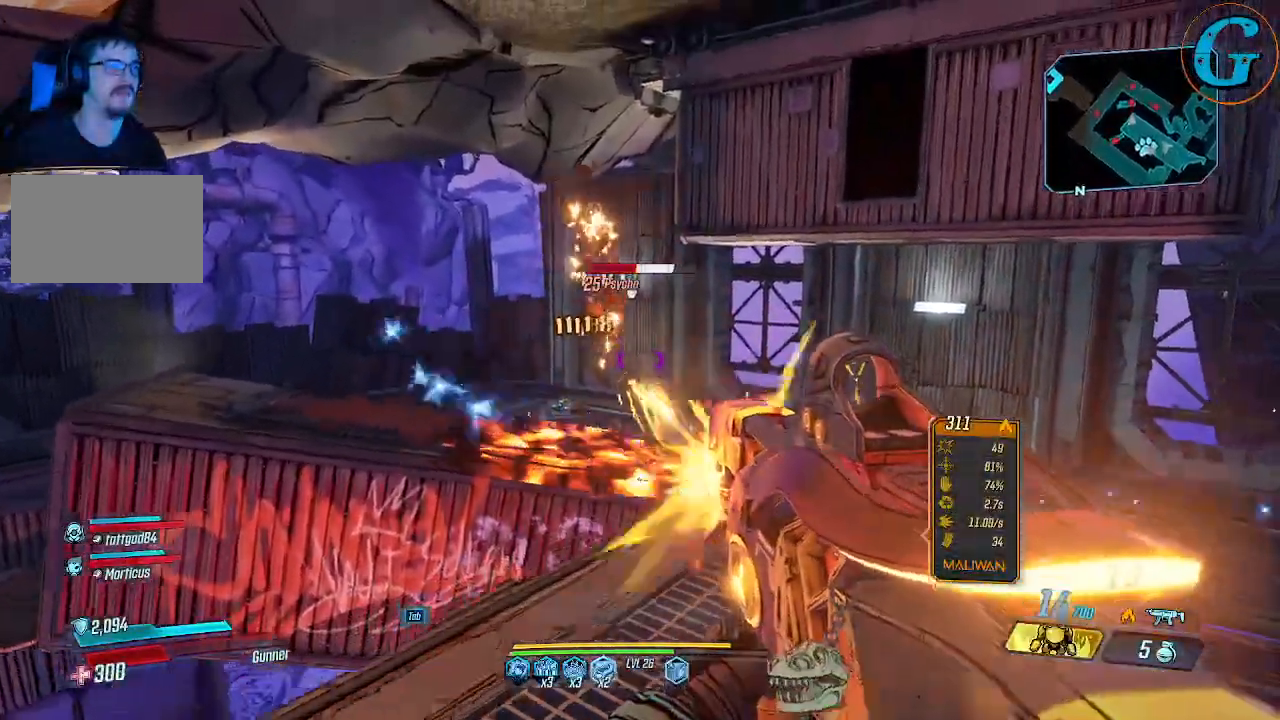
{"keys": ["d"], "mouse": ["left"], "events": [[183, "w", "up"], [466, "d", "down"]]}
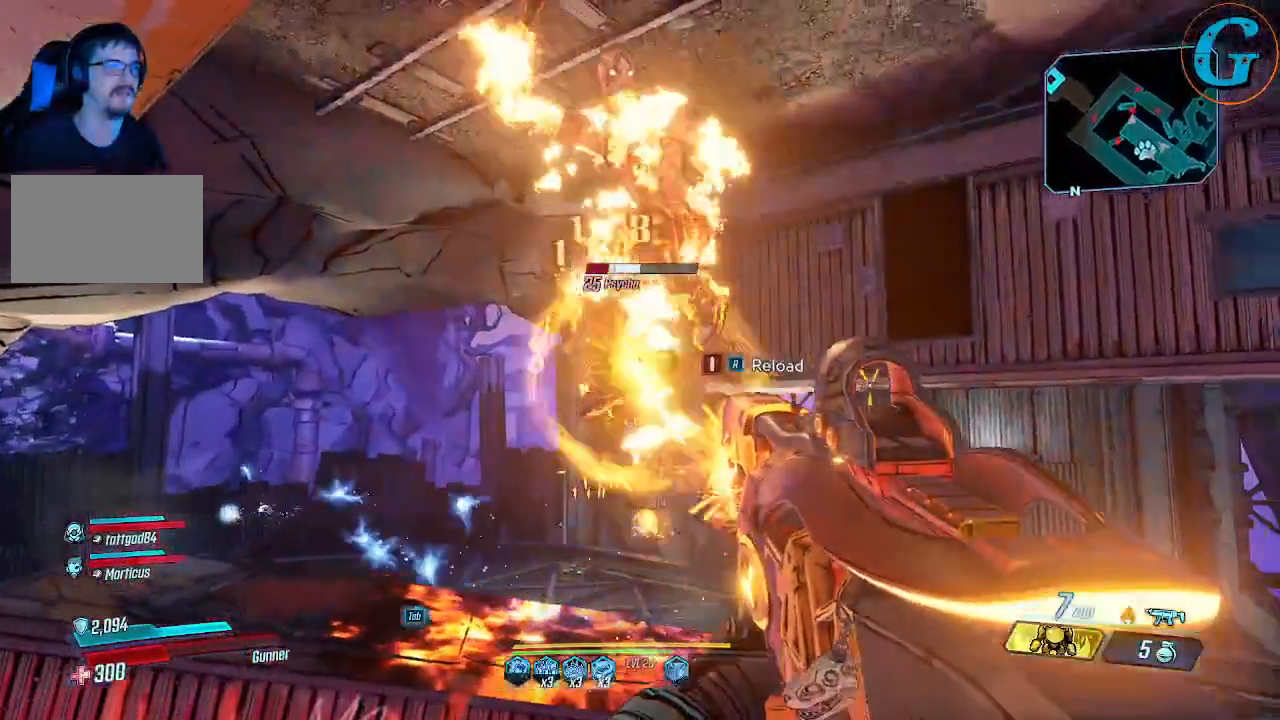
{"keys": ["s"], "mouse": [], "events": [[250, "s", "down"], [300, "d", "up"], [350, "mouse_left", "up"]]}
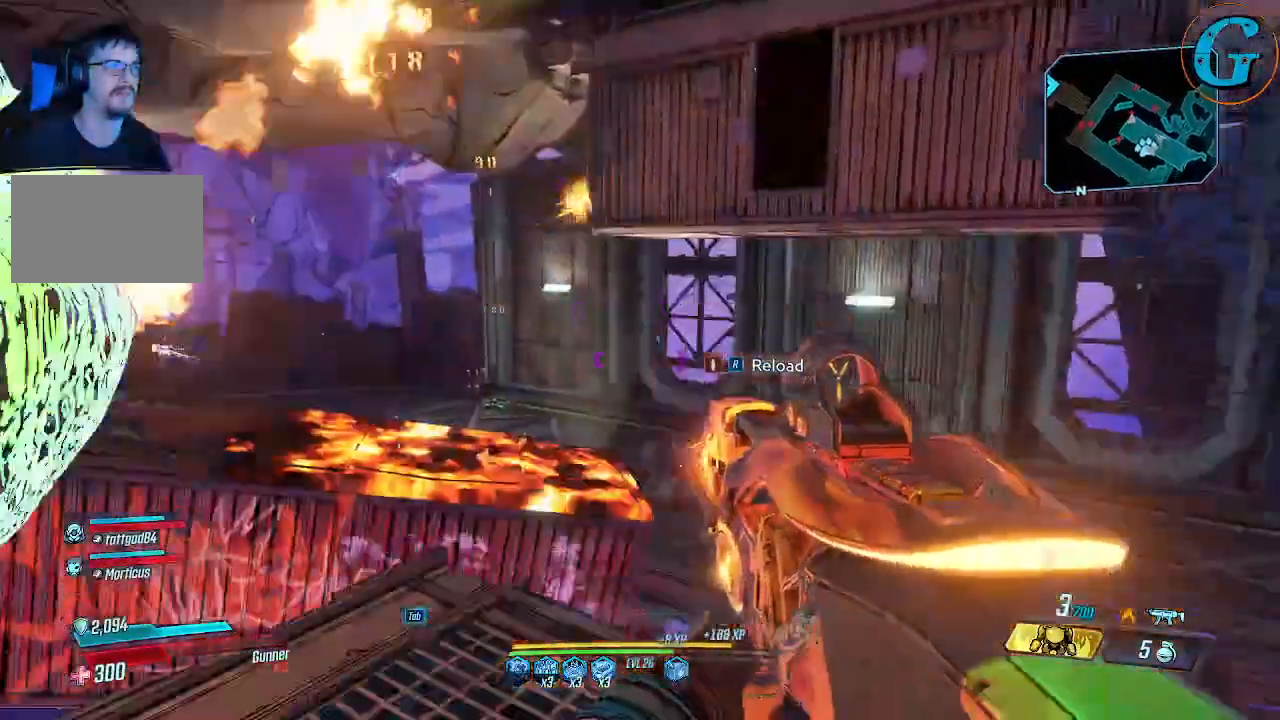
{"keys": [], "mouse": [], "events": [[83, "s", "up"], [133, "d", "down"], [266, "w", "down"], [316, "d", "up"], [400, "w", "up"]]}
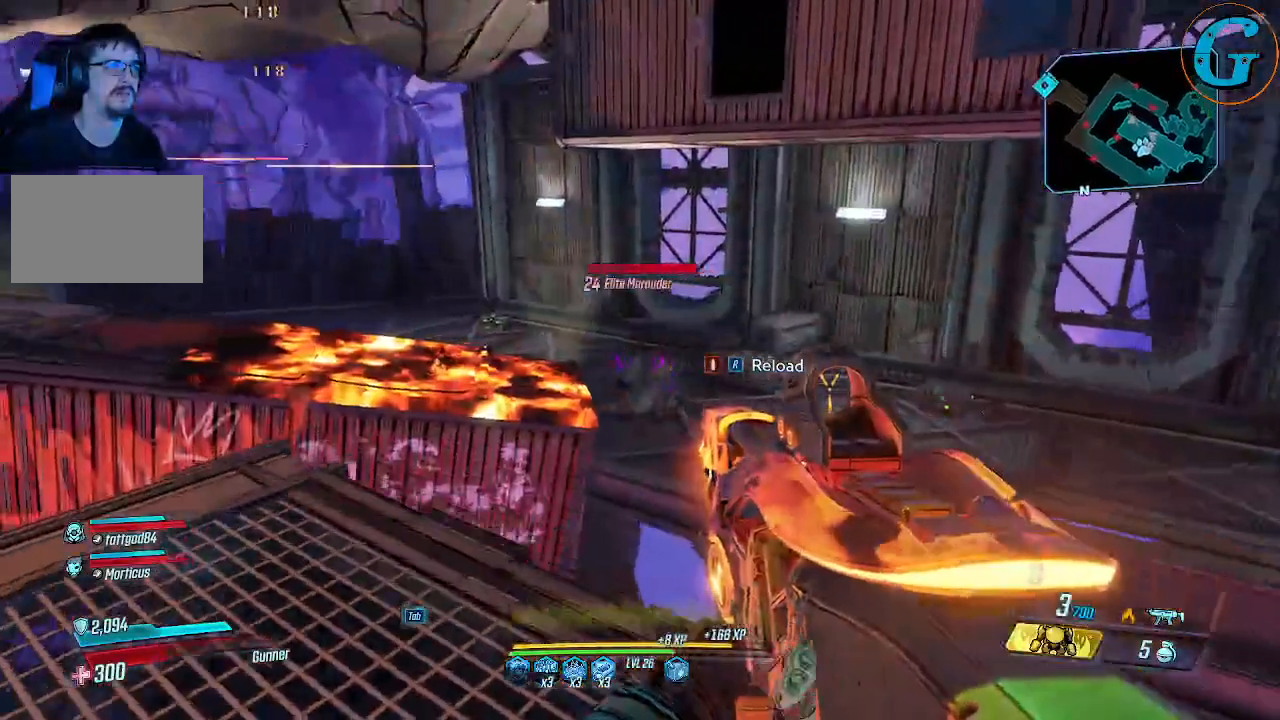
{"keys": [], "mouse": ["left"], "events": [[100, "mouse_left", "down"]]}
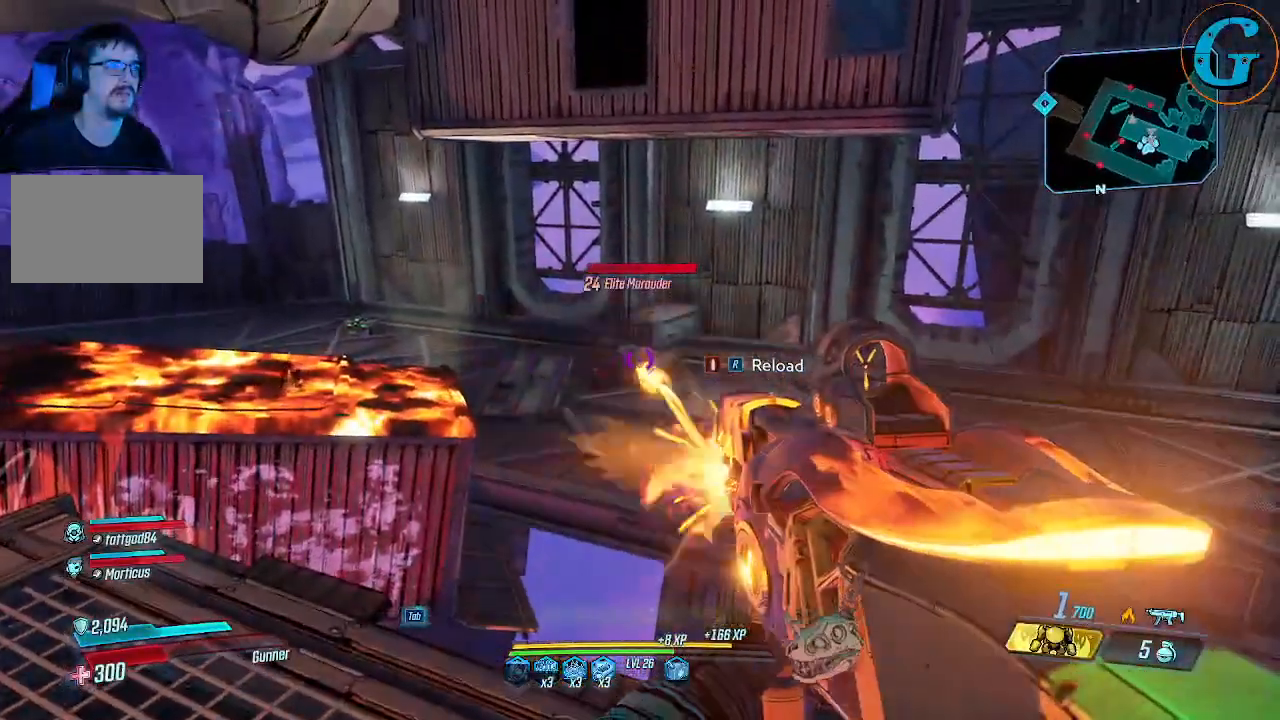
{"keys": [], "mouse": ["left"], "events": []}
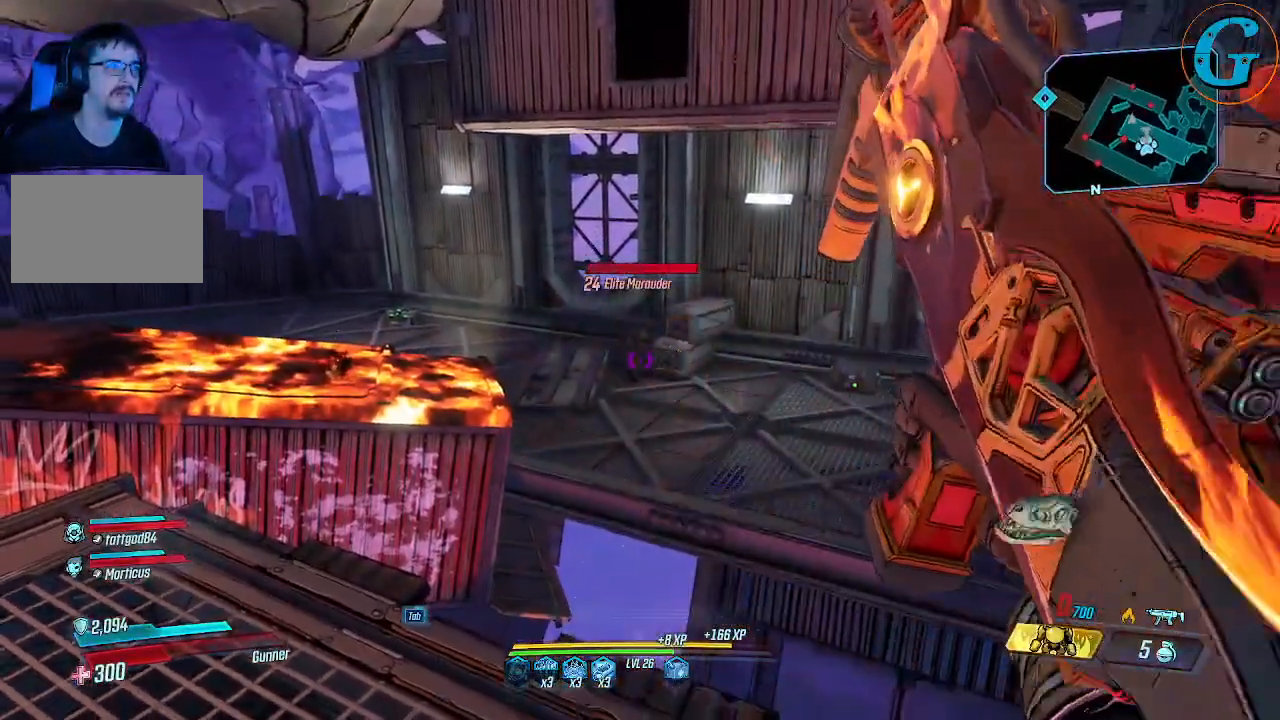
{"keys": [], "mouse": [], "events": [[133, "mouse_left", "up"]]}
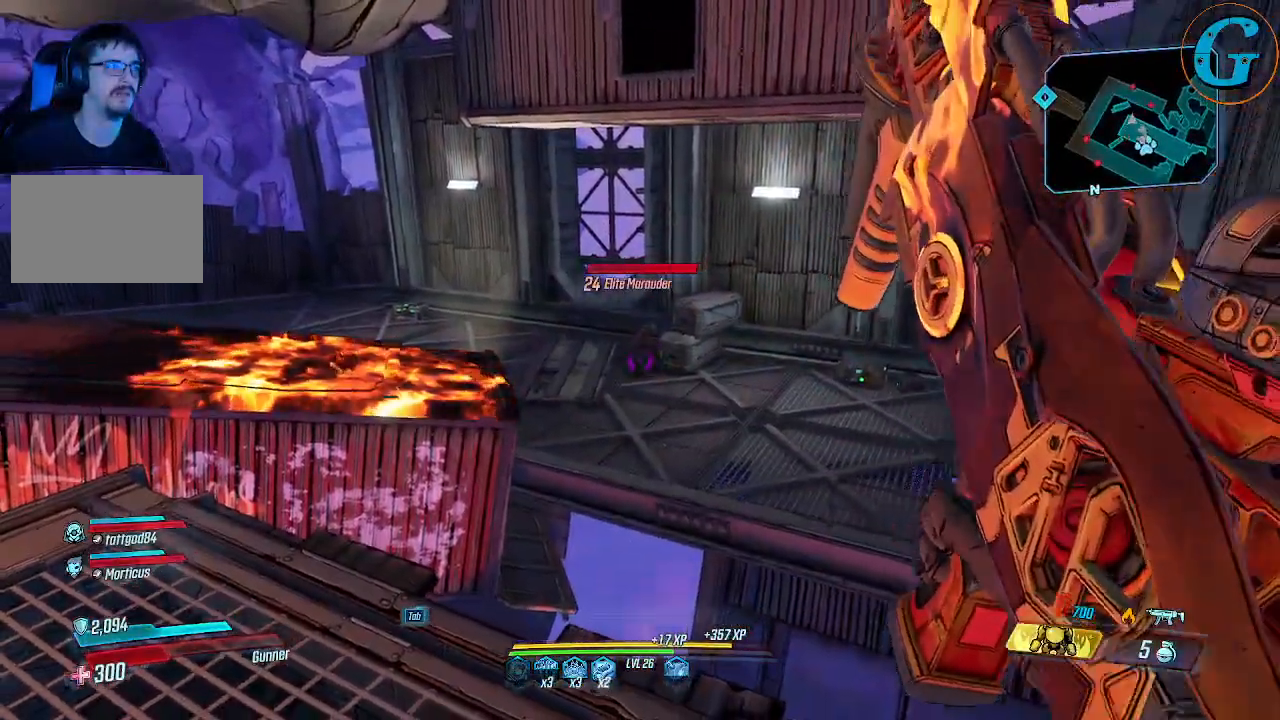
{"keys": ["d"], "mouse": [], "events": [[150, "s", "down"], [383, "d", "down"], [416, "s", "up"]]}
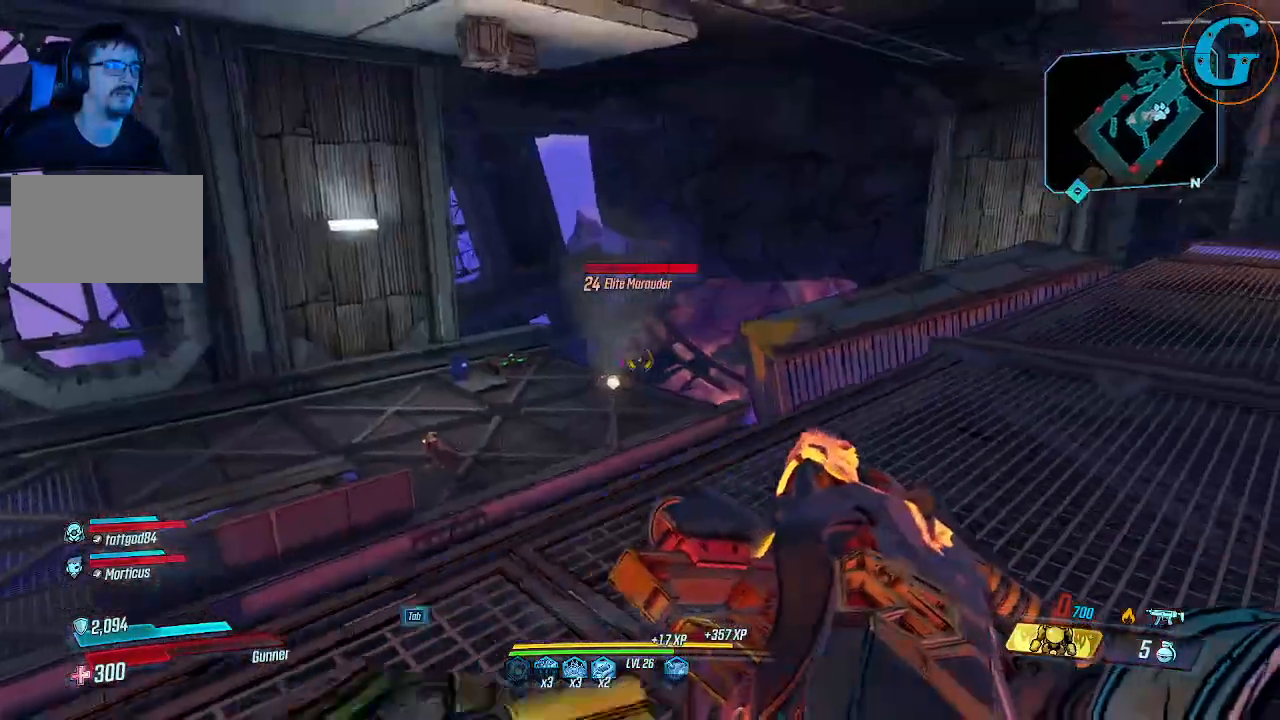
{"keys": ["d", "w"], "mouse": [], "events": [[116, "w", "down"]]}
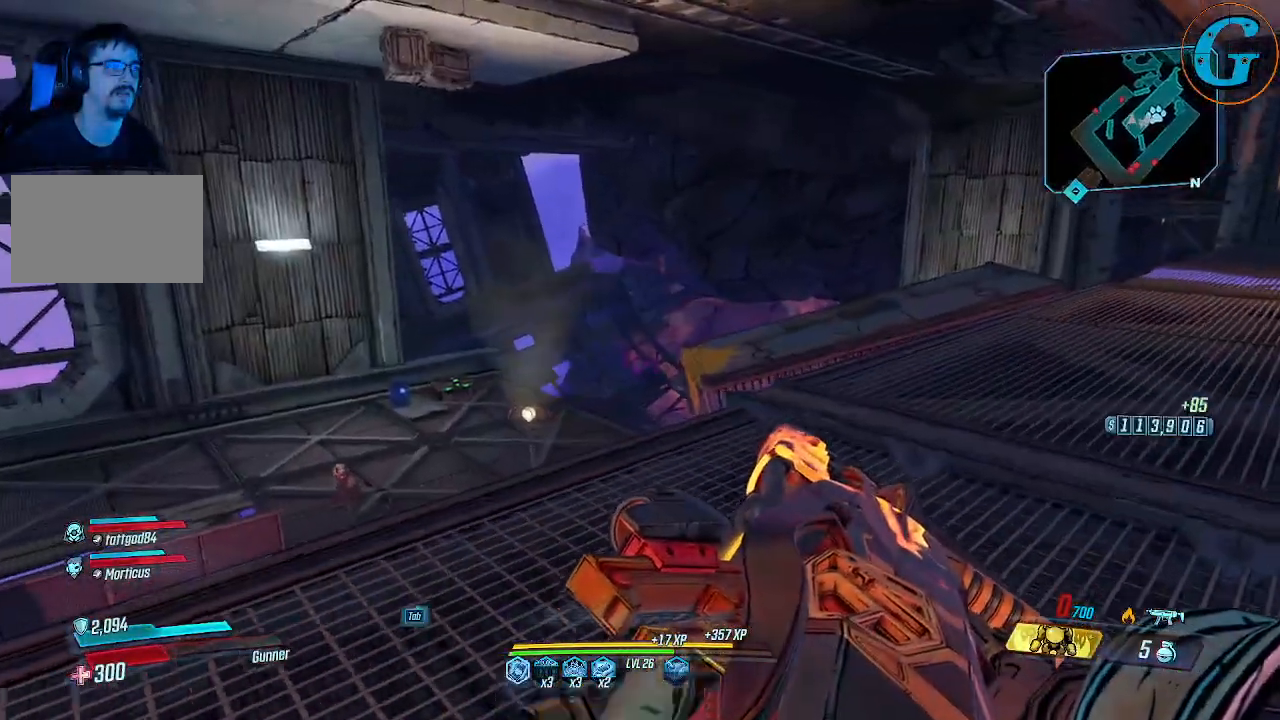
{"keys": [], "mouse": [], "events": [[33, "w", "up"], [316, "d", "up"]]}
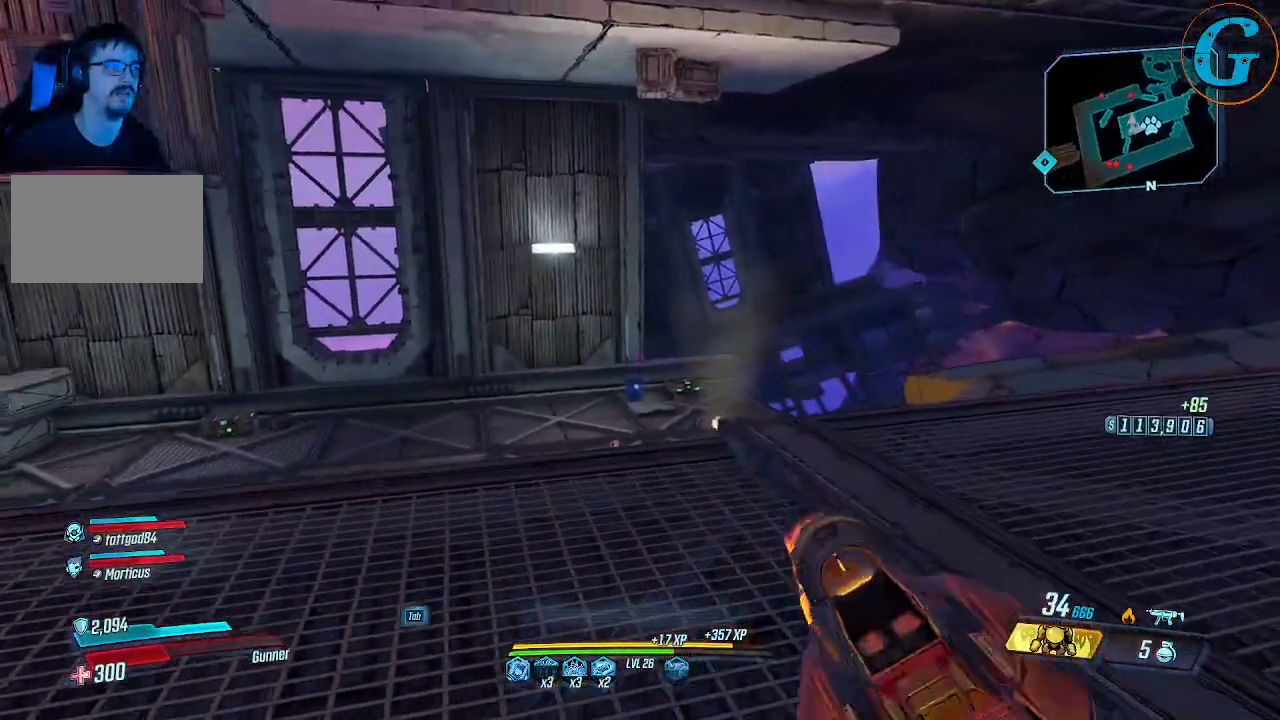
{"keys": ["a"], "mouse": [], "events": [[283, "mouse_wheel", "down"], [333, "mouse_wheel", "up"], [383, "a", "down"]]}
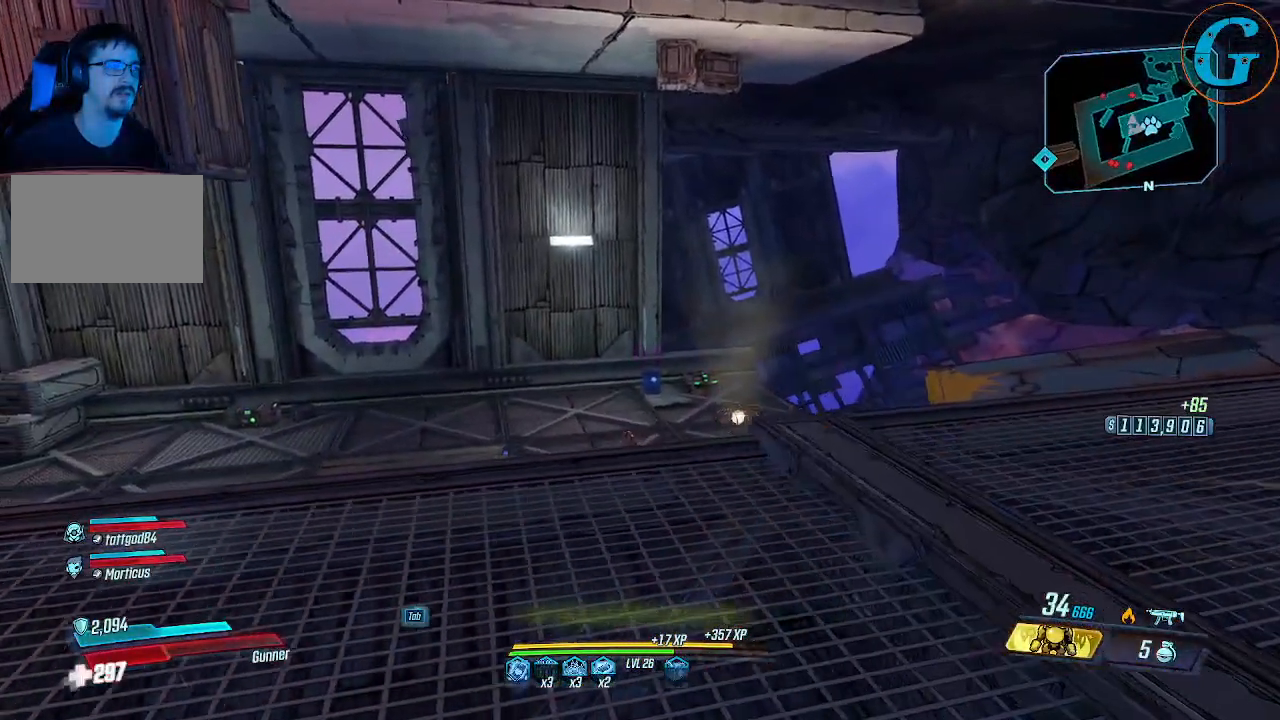
{"keys": ["w"], "mouse": [], "events": [[116, "w", "down"], [200, "a", "up"]]}
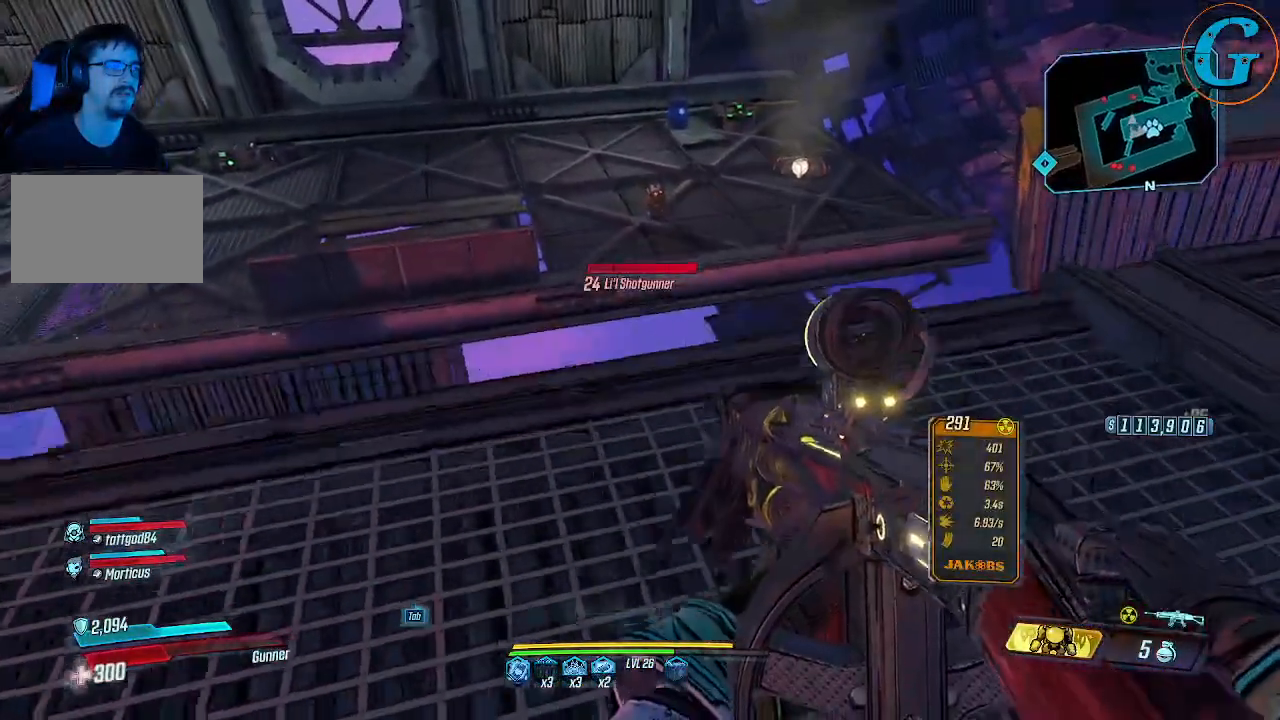
{"keys": ["shift", "space", "w"], "mouse": [], "events": [[216, "shift", "down"], [316, "space", "down"]]}
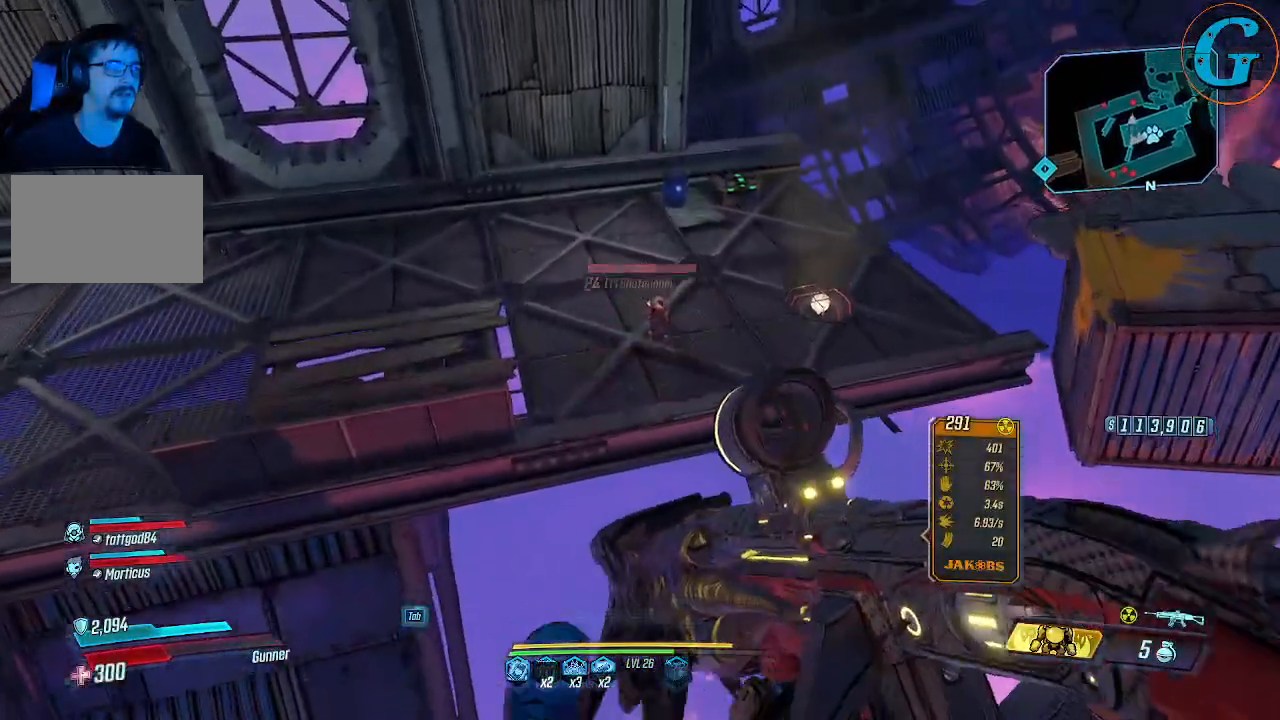
{"keys": ["shift", "w"], "mouse": [], "events": [[416, "space", "up"]]}
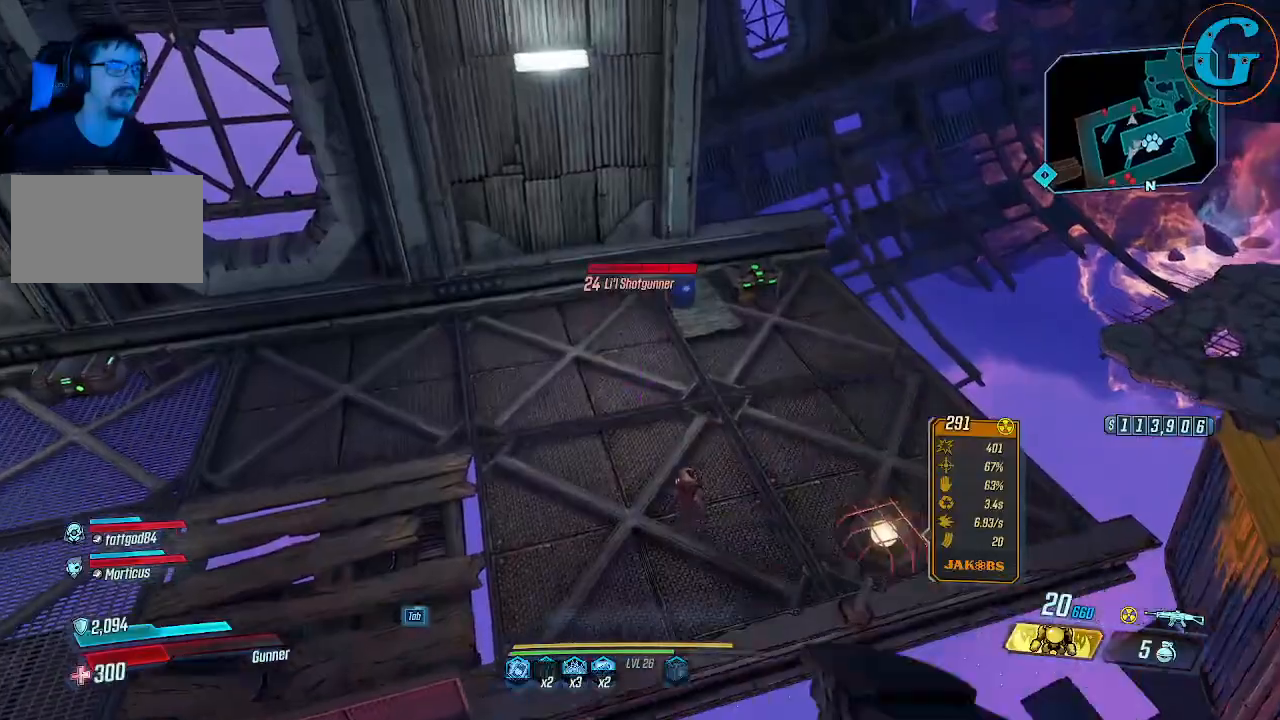
{"keys": ["a"], "mouse": [], "events": [[200, "a", "down"], [400, "w", "up"], [433, "shift", "up"]]}
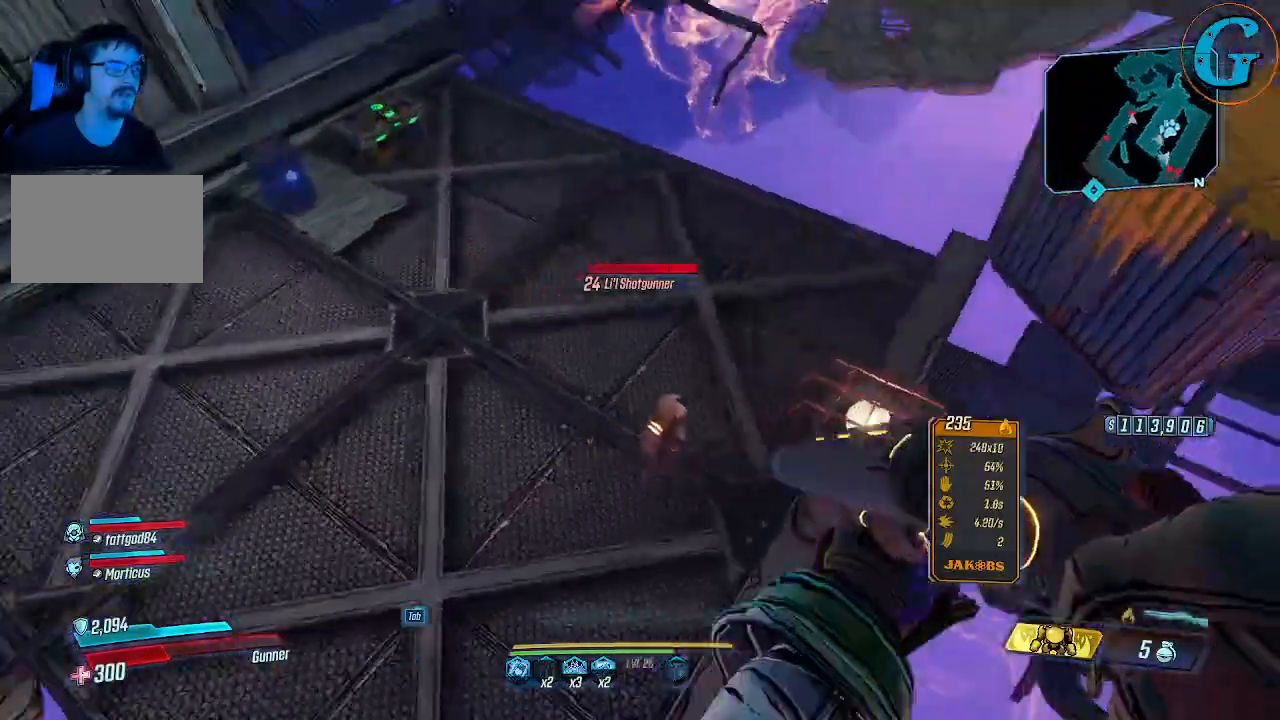
{"keys": ["a"], "mouse": ["left"], "events": [[266, "mouse_left", "down"]]}
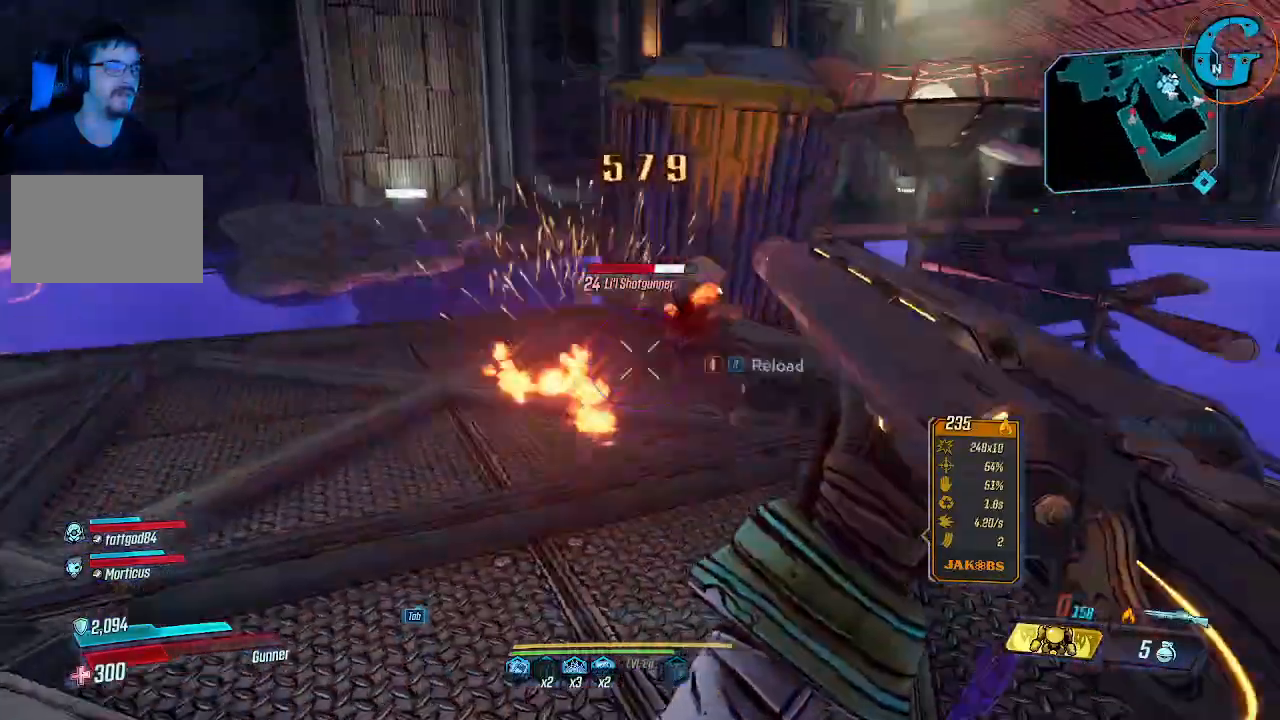
{"keys": ["a"], "mouse": [], "events": [[50, "mouse_left", "up"]]}
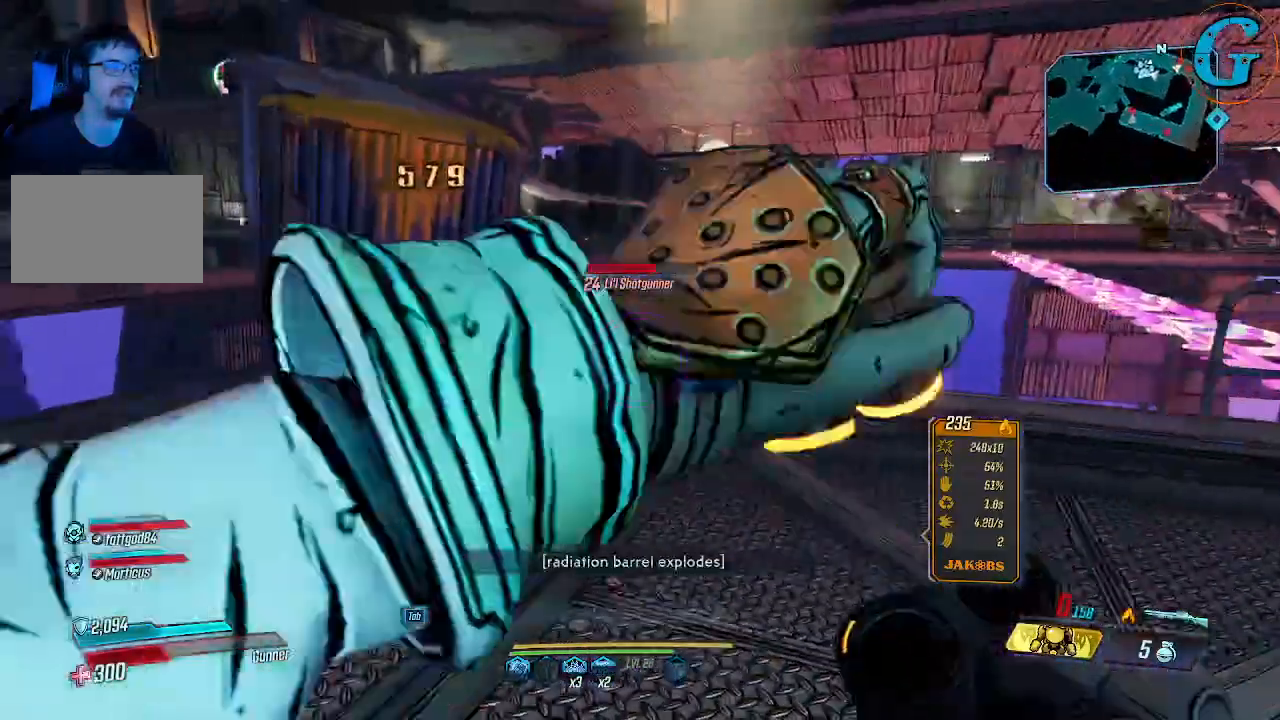
{"keys": [], "mouse": ["left"], "events": [[116, "a", "up"], [200, "d", "down"], [350, "d", "up"], [433, "mouse_left", "down"]]}
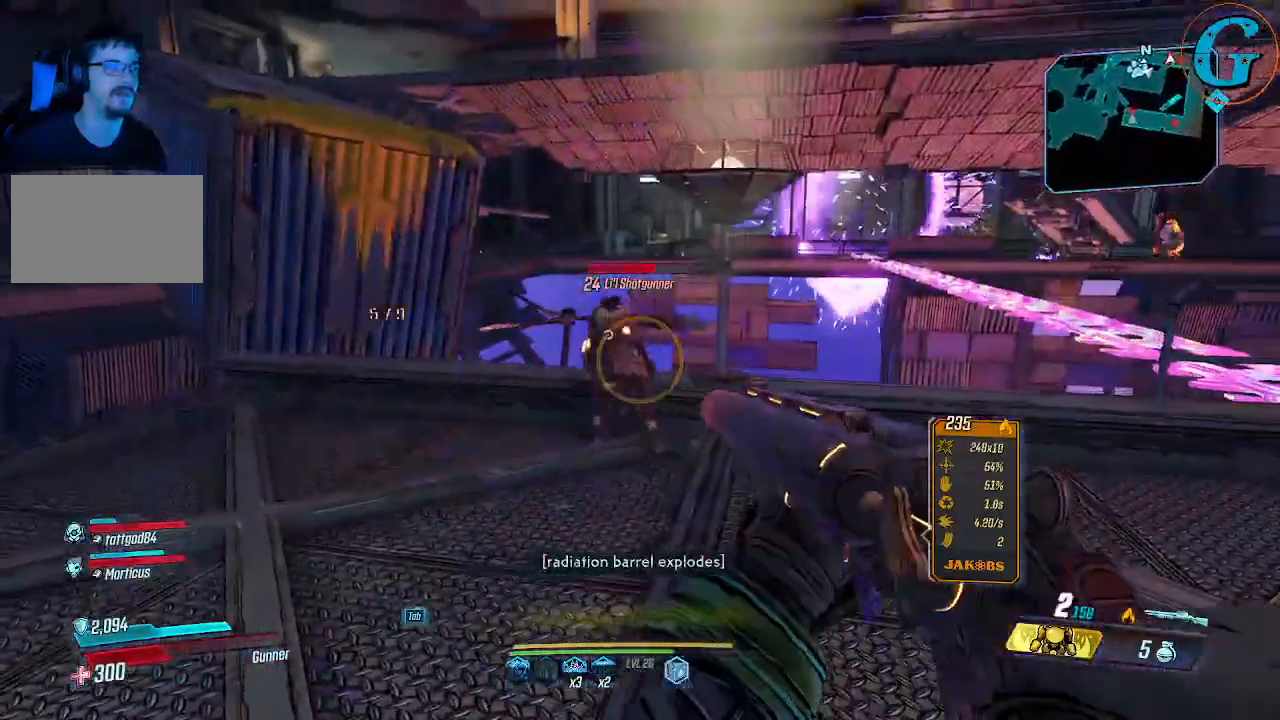
{"keys": ["a"], "mouse": [], "events": [[133, "mouse_left", "up"], [400, "a", "down"]]}
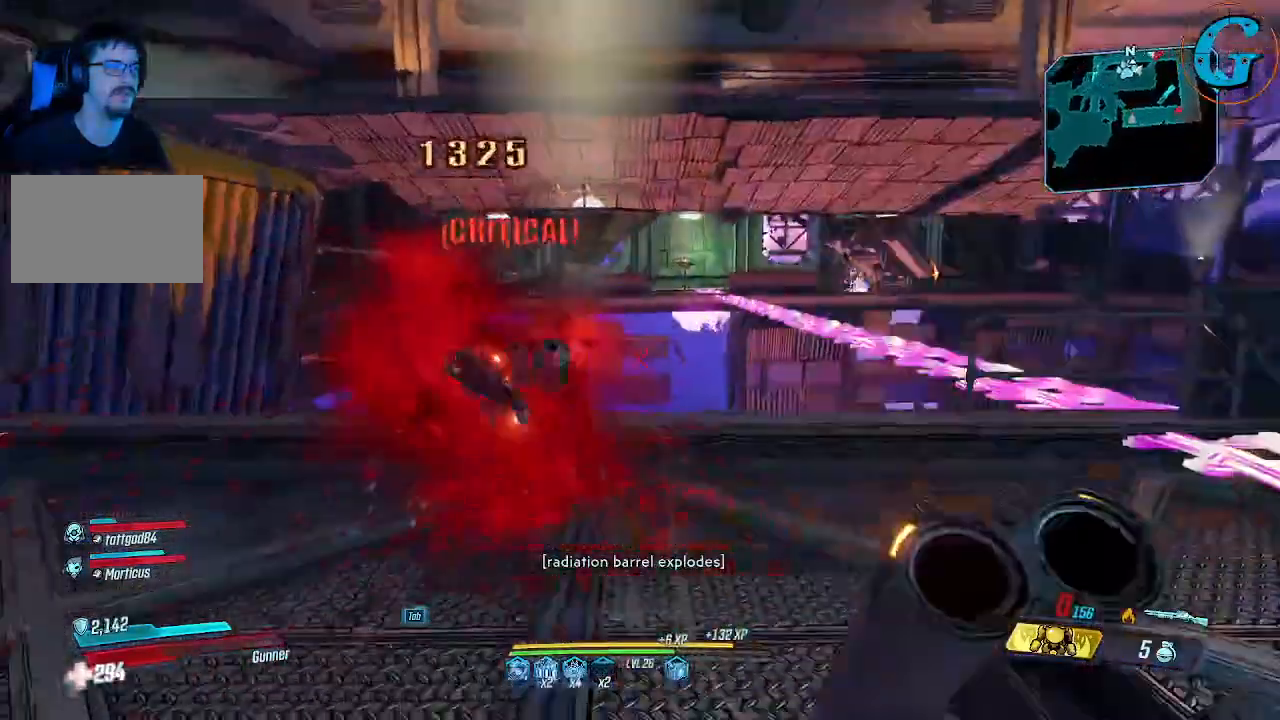
{"keys": ["a"], "mouse": [], "events": []}
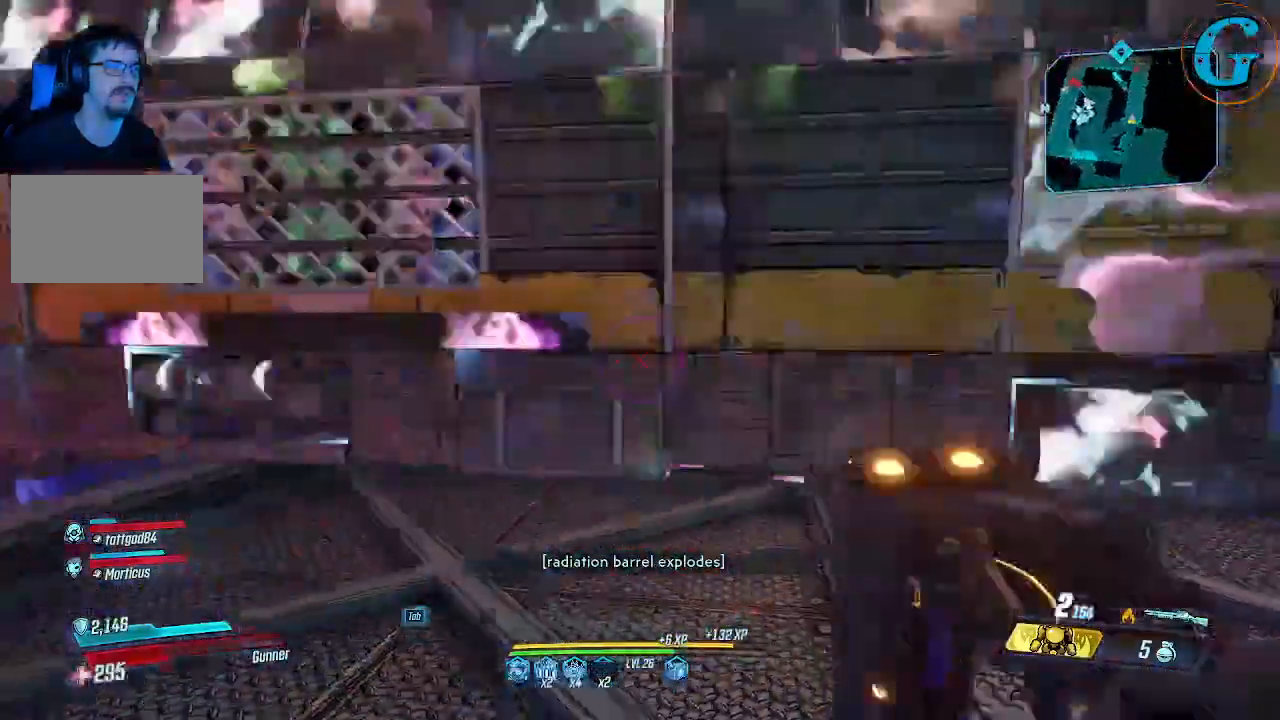
{"keys": [], "mouse": [], "events": [[16, "w", "down"], [66, "a", "up"], [350, "mouse_wheel", "down"], [400, "mouse_wheel", "up"], [400, "w", "up"]]}
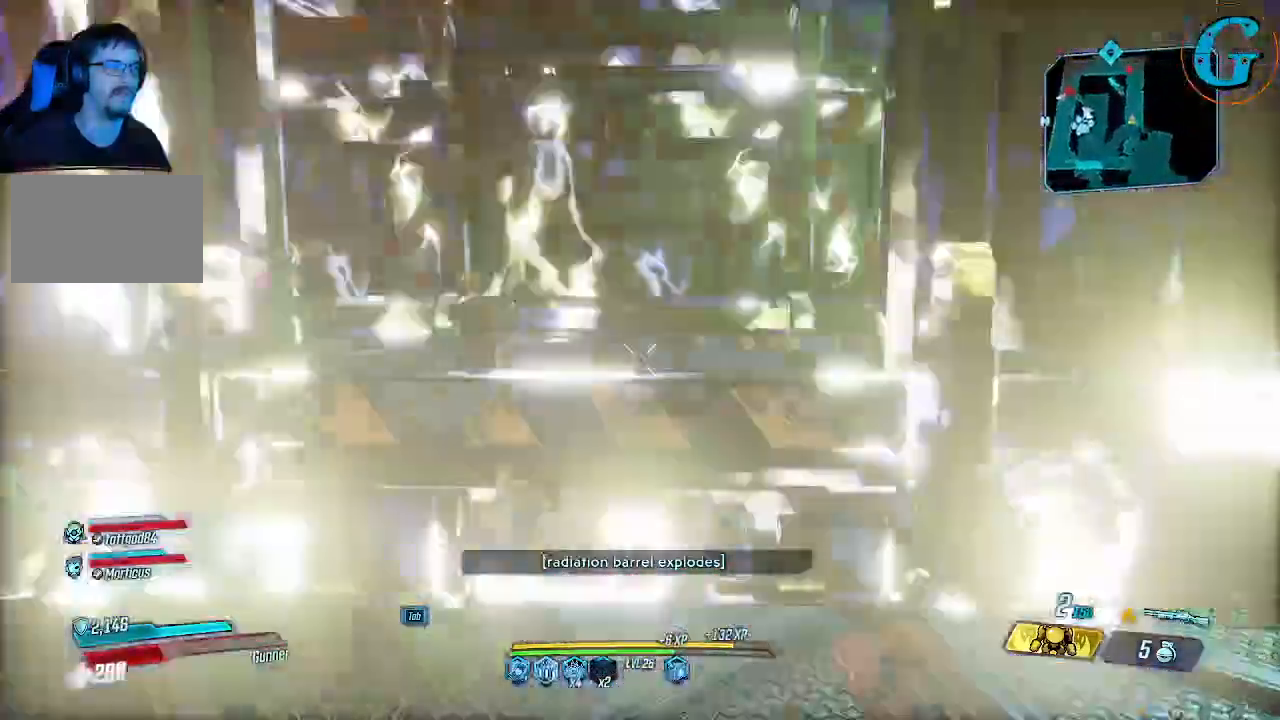
{"keys": [], "mouse": [], "events": []}
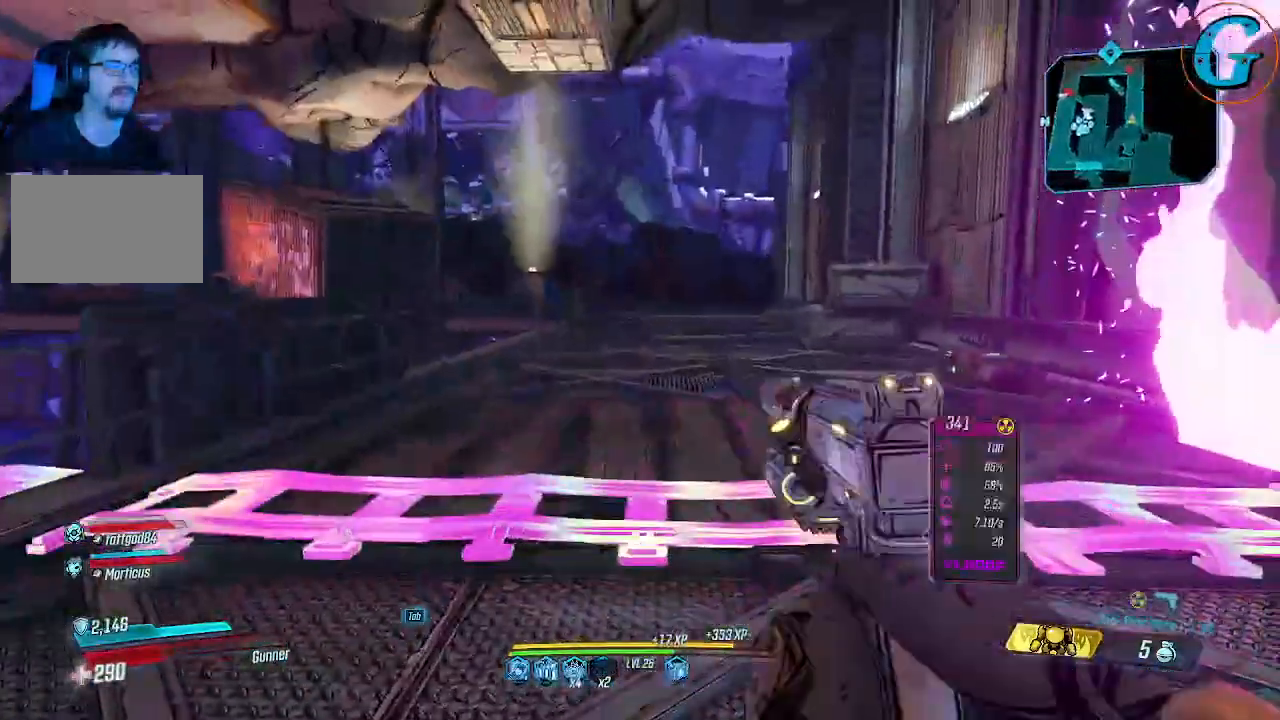
{"keys": ["w"], "mouse": [], "events": [[233, "w", "down"]]}
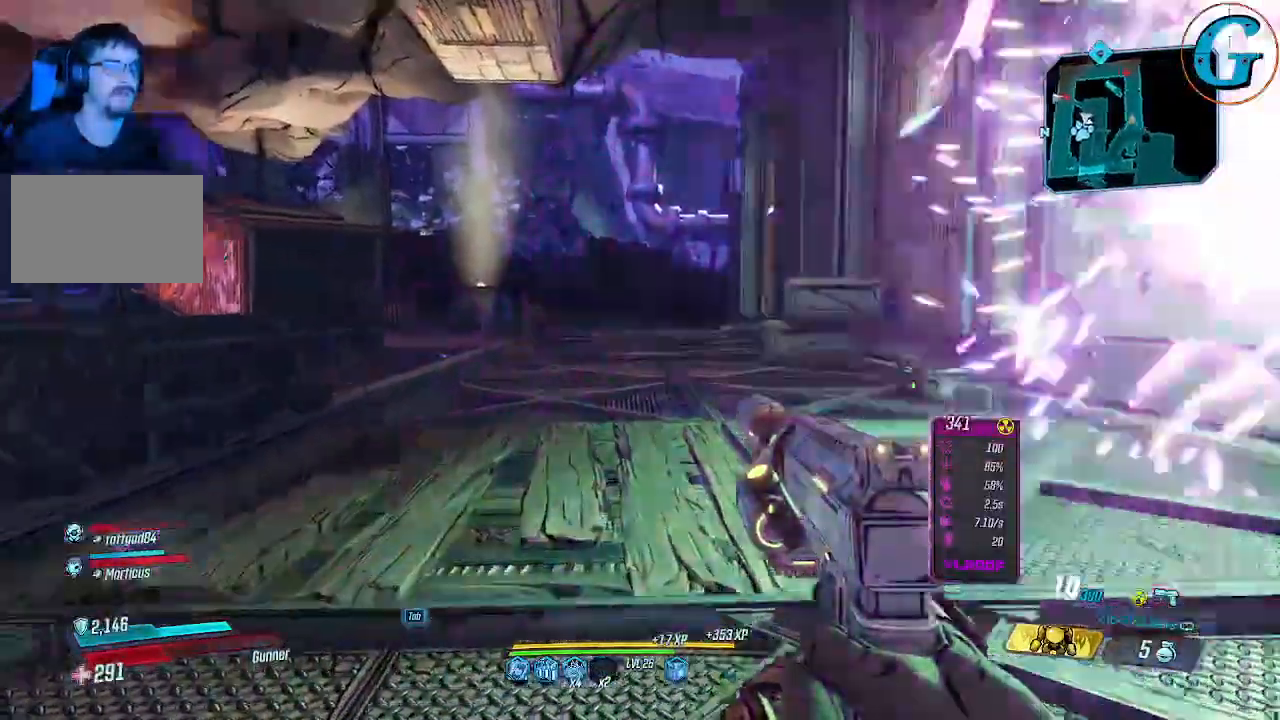
{"keys": ["w"], "mouse": ["right"], "events": [[433, "mouse_right", "down"]]}
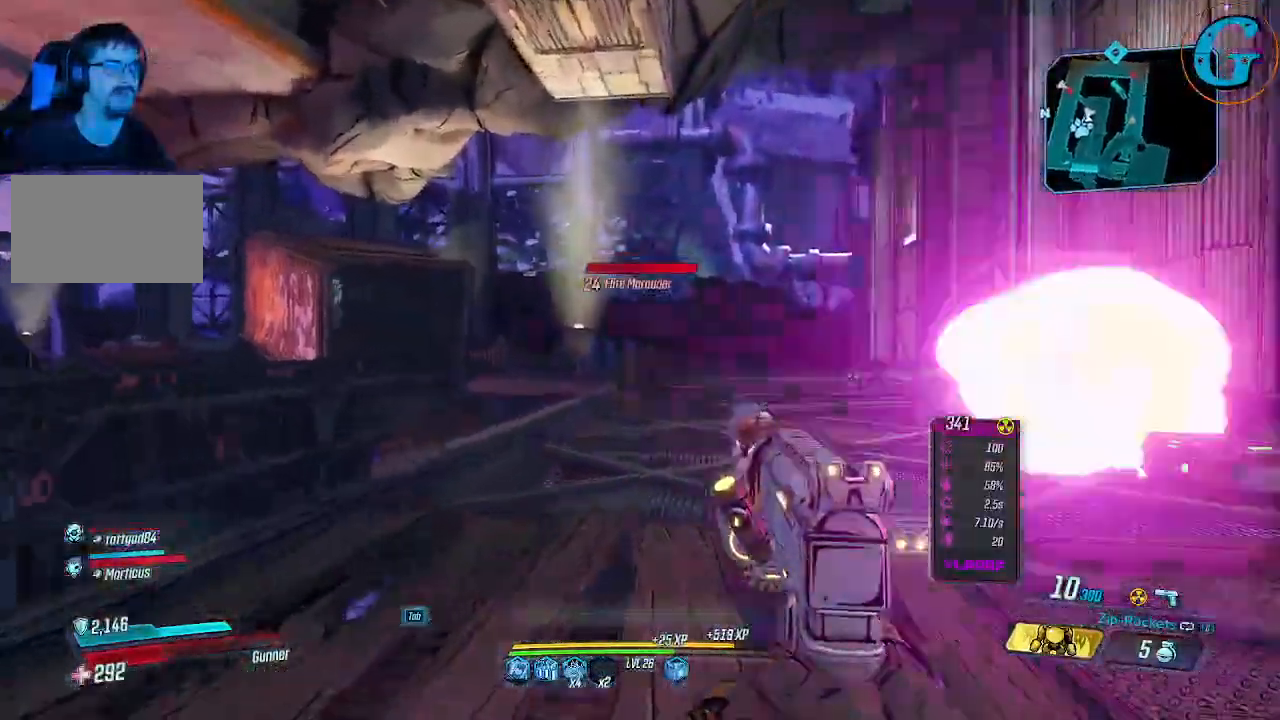
{"keys": ["w"], "mouse": ["left", "right"], "events": [[216, "mouse_left", "down"]]}
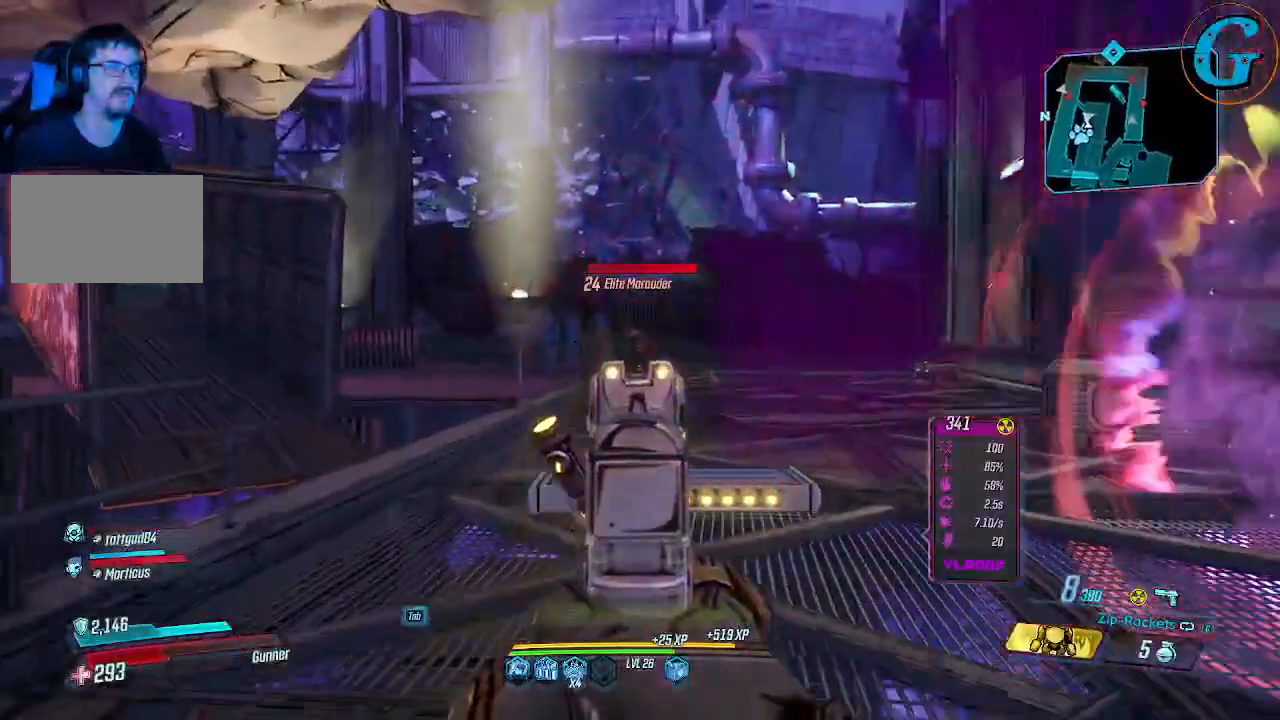
{"keys": ["w"], "mouse": ["left", "right"], "events": []}